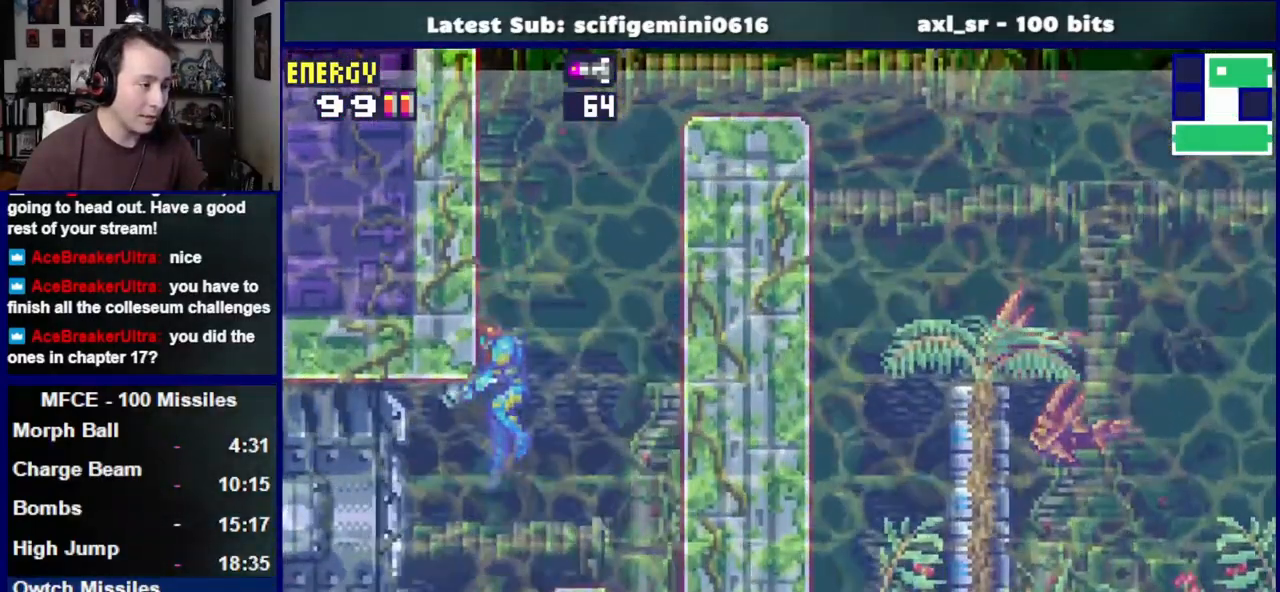
Gameplay with a controller (PlayStation layout); each line is a JSON object with the inputs held at the frame after it. "events" lists button and stick changes between this image and that frame as [ms after this image, input, new state], when the widget could be followed in between. Not read: L2 R2.
{"buttons": ["SQUARE", "DPAD_DOWN"], "left_stick": "center", "right_stick": "center"}
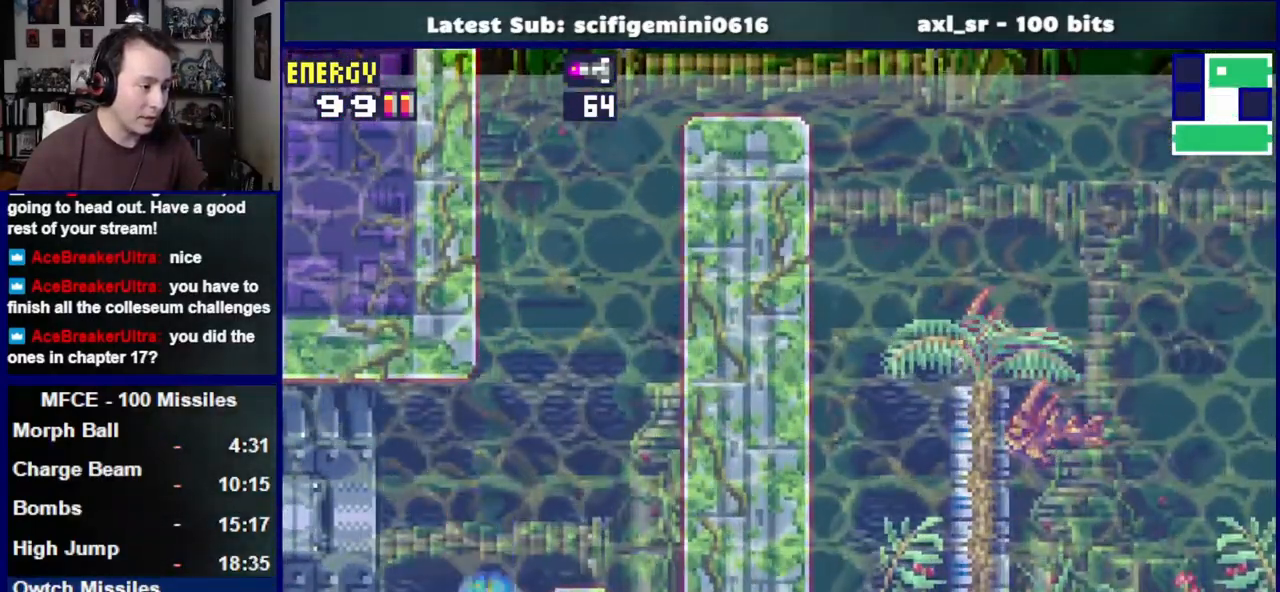
{"buttons": ["DPAD_LEFT"], "left_stick": "center", "right_stick": "center", "events": [[33, "DPAD_LEFT", "down"], [133, "DPAD_DOWN", "up"], [433, "SQUARE", "up"]]}
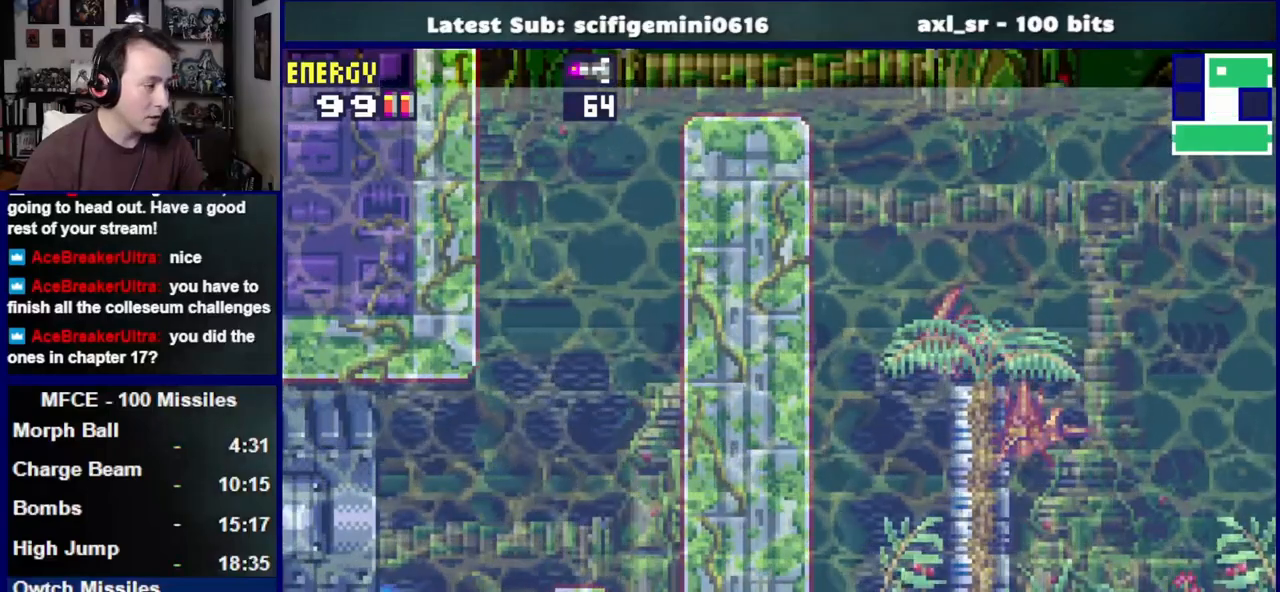
{"buttons": ["DPAD_LEFT"], "left_stick": "center", "right_stick": "center", "events": []}
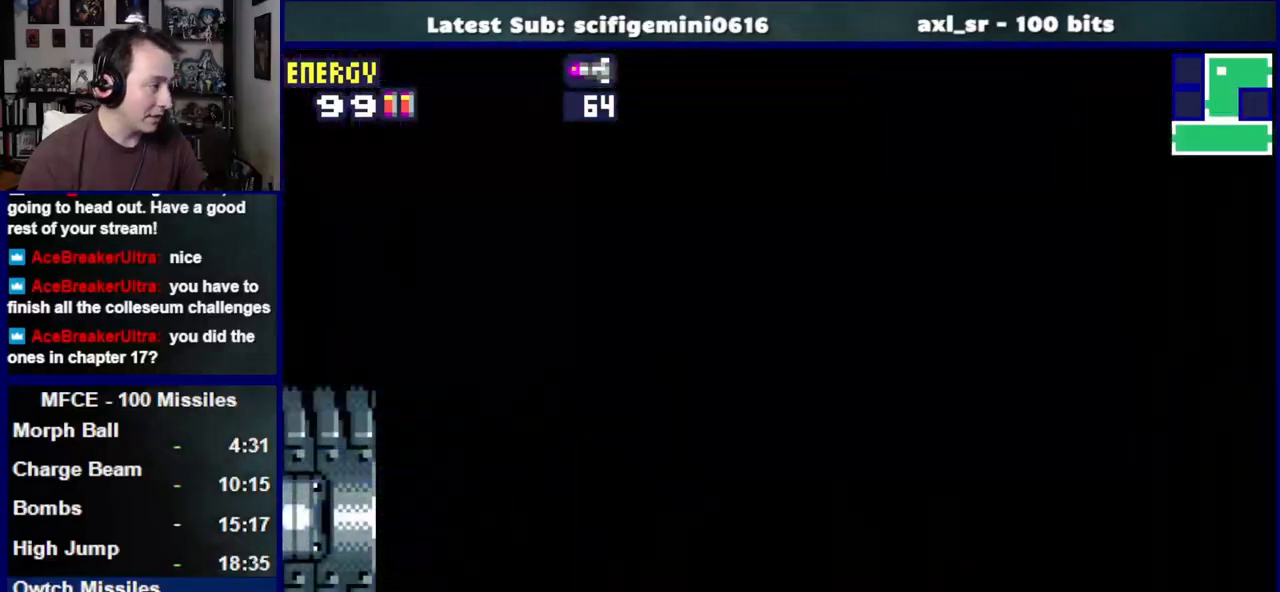
{"buttons": ["DPAD_LEFT"], "left_stick": "center", "right_stick": "center", "events": []}
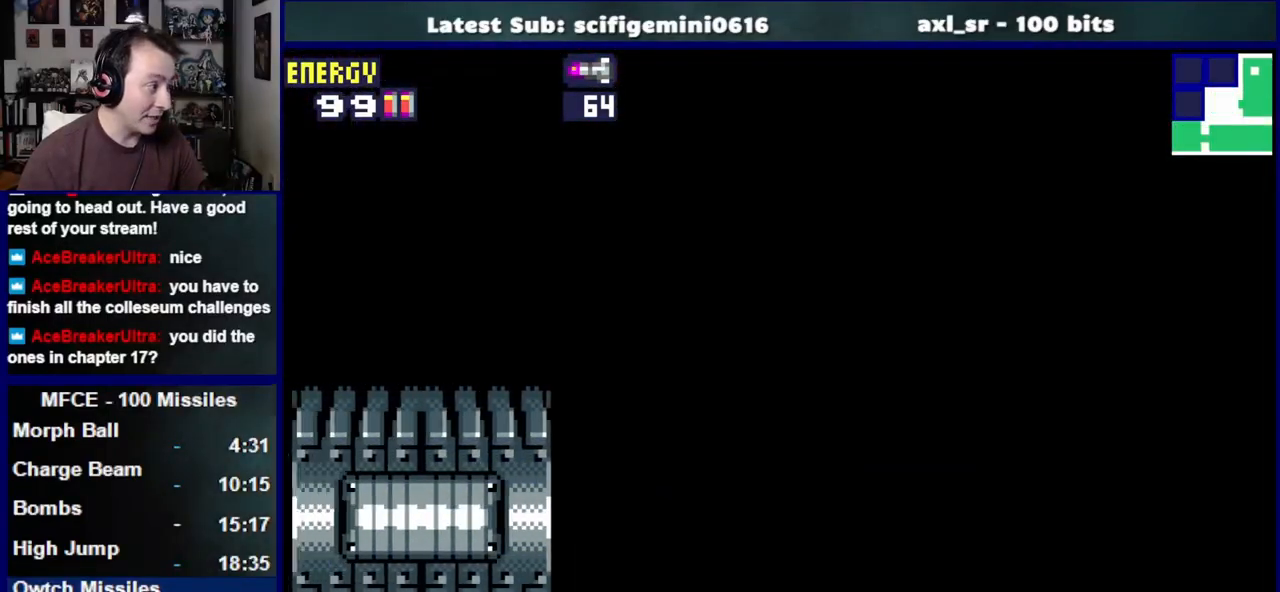
{"buttons": ["SQUARE", "DPAD_LEFT"], "left_stick": "center", "right_stick": "center", "events": [[283, "SQUARE", "down"], [400, "SQUARE", "up"], [483, "SQUARE", "down"]]}
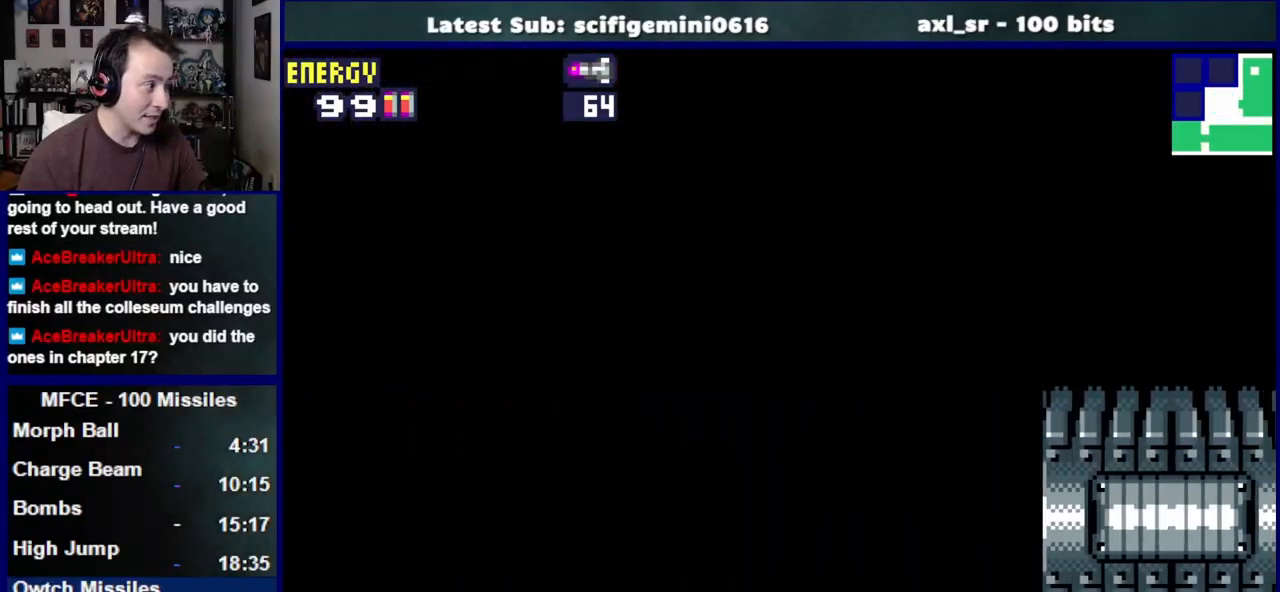
{"buttons": ["DPAD_LEFT"], "left_stick": "center", "right_stick": "center", "events": [[67, "SQUARE", "up"], [167, "SQUARE", "down"], [250, "SQUARE", "up"]]}
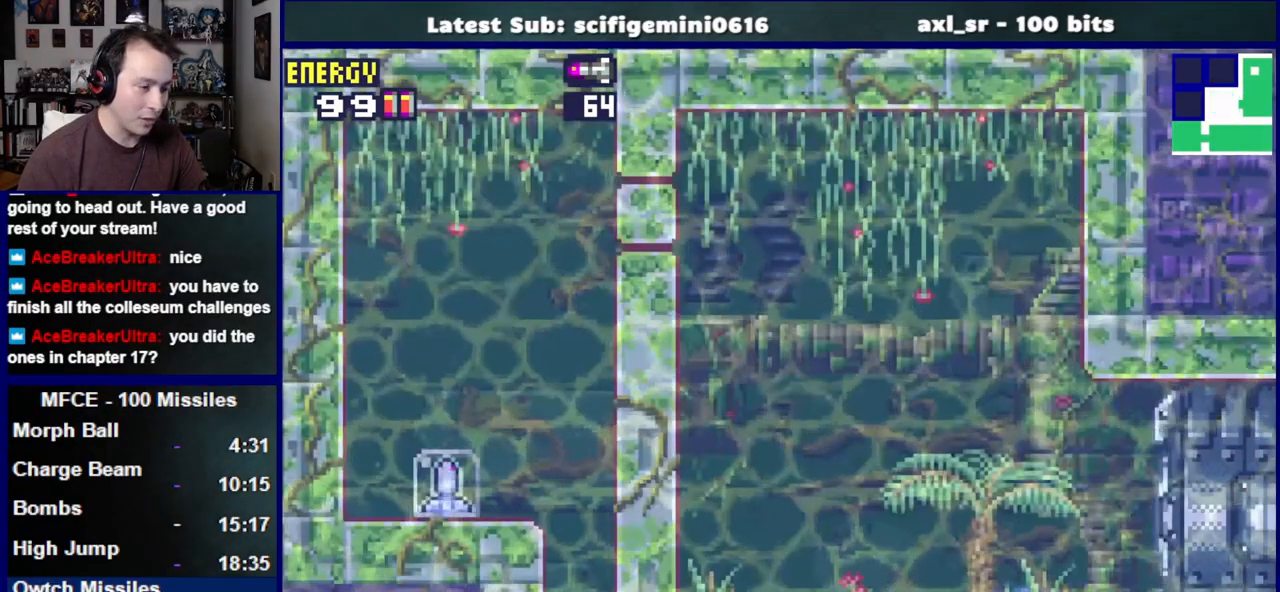
{"buttons": [], "left_stick": "center", "right_stick": "center", "events": [[50, "SQUARE", "down"], [150, "SQUARE", "up"], [250, "SQUARE", "down"], [317, "SQUARE", "up"], [417, "SQUARE", "down"], [483, "DPAD_LEFT", "up"], [483, "SQUARE", "up"]]}
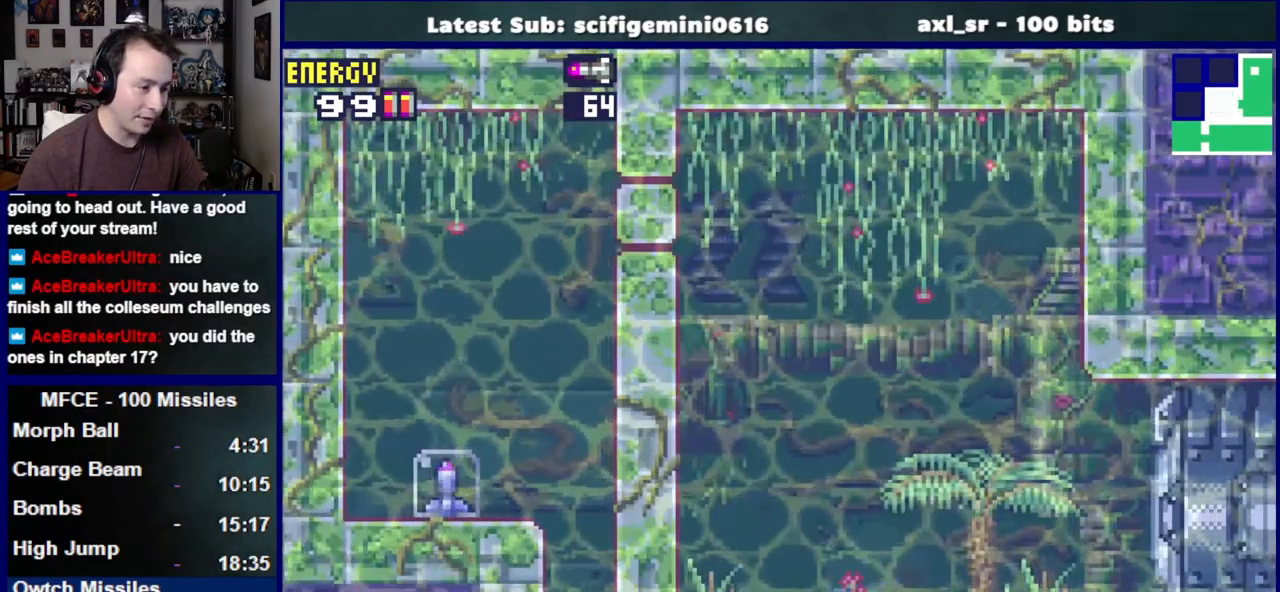
{"buttons": ["SQUARE", "DPAD_RIGHT"], "left_stick": "center", "right_stick": "center", "events": [[33, "DPAD_UP", "down"], [67, "SQUARE", "down"], [183, "DPAD_UP", "up"], [200, "DPAD_RIGHT", "down"]]}
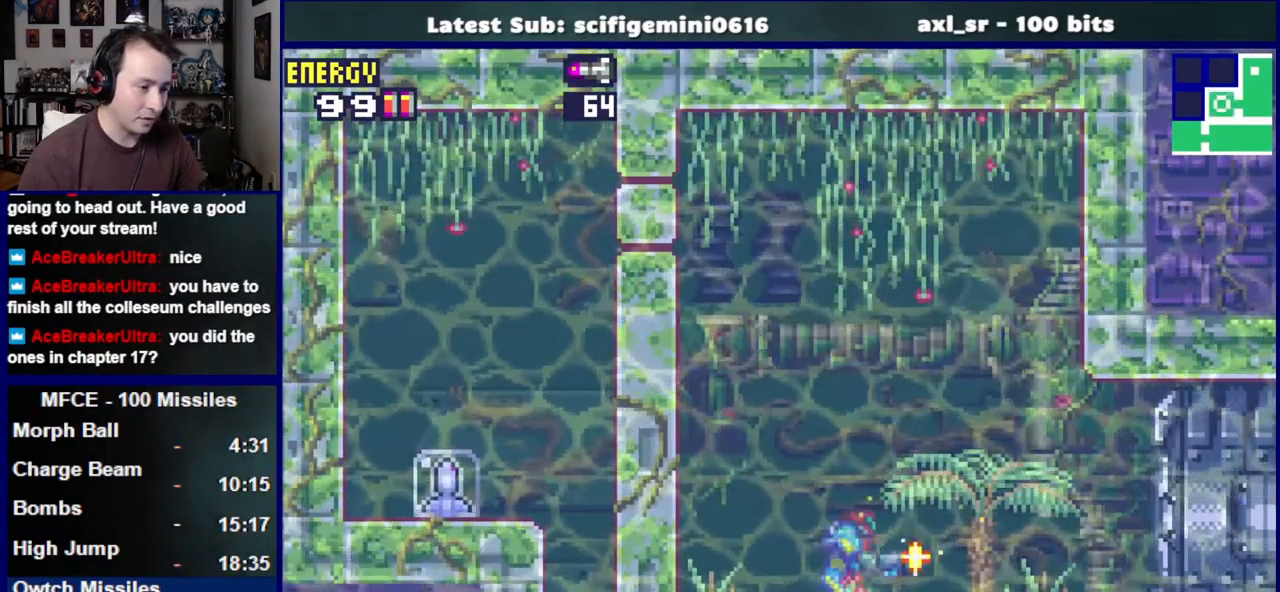
{"buttons": ["SQUARE"], "left_stick": "center", "right_stick": "center", "events": [[267, "DPAD_RIGHT", "up"], [350, "DPAD_LEFT", "down"], [500, "DPAD_LEFT", "up"]]}
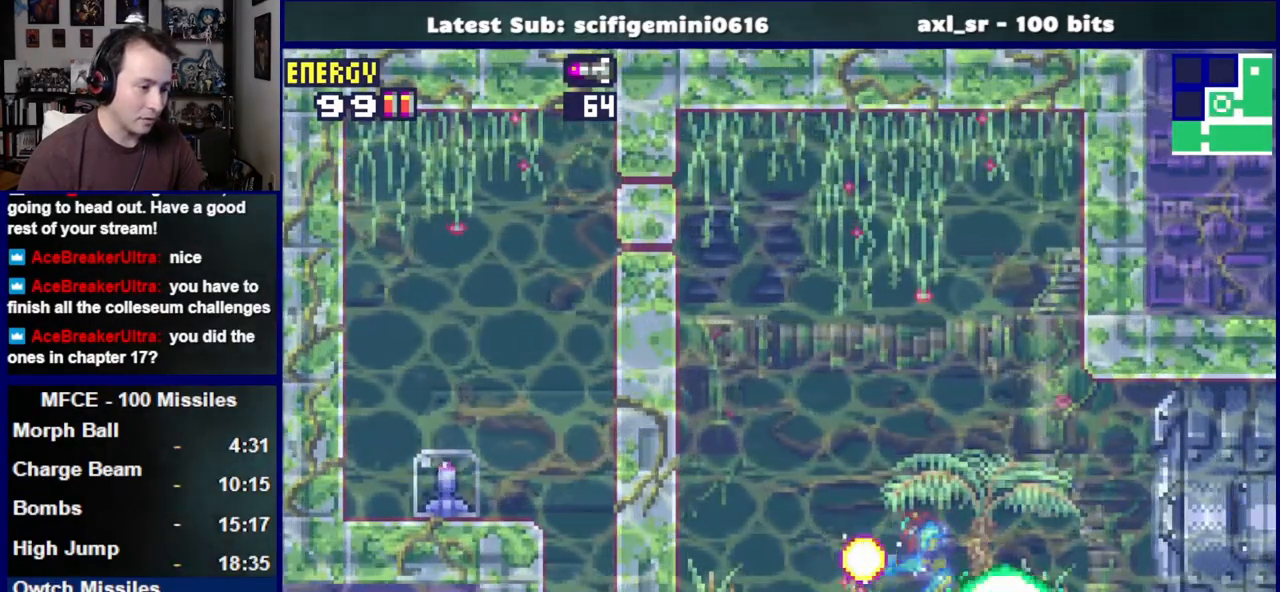
{"buttons": ["SQUARE"], "left_stick": "center", "right_stick": "center", "events": []}
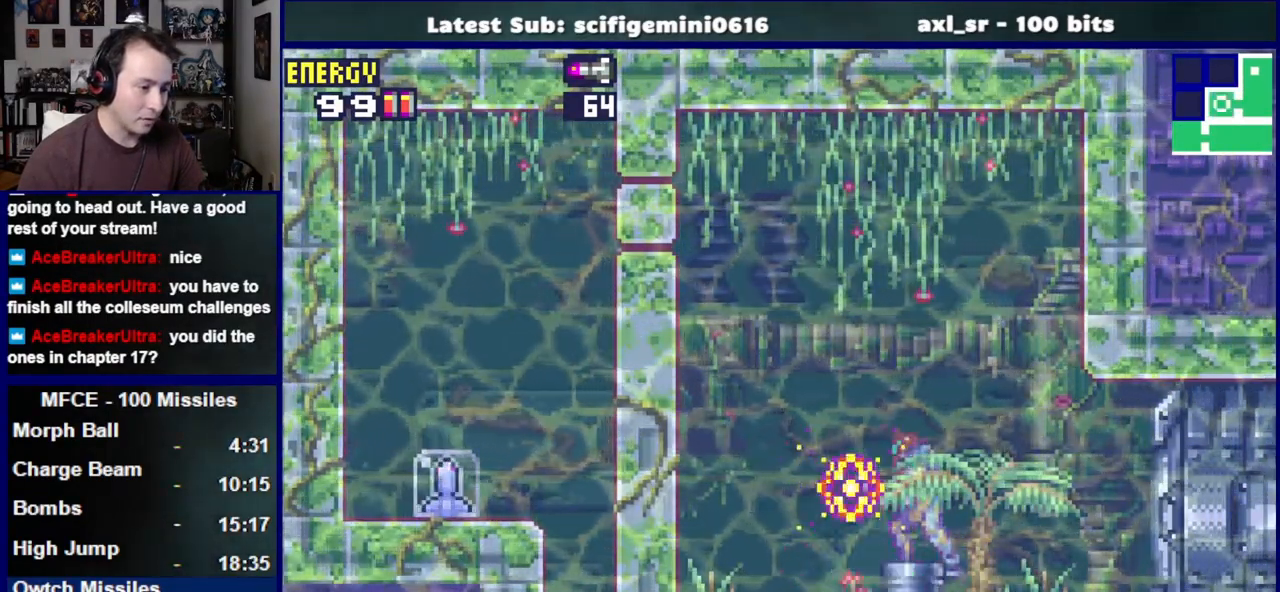
{"buttons": ["SQUARE"], "left_stick": "center", "right_stick": "center", "events": [[50, "DPAD_LEFT", "down"], [267, "DPAD_LEFT", "up"]]}
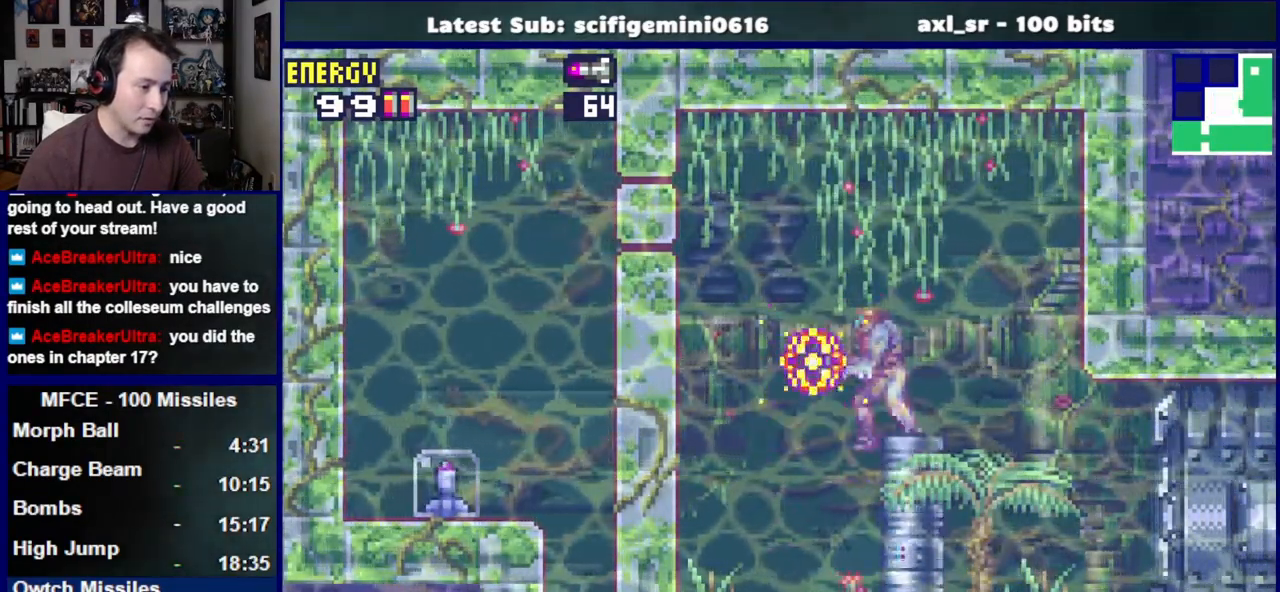
{"buttons": ["DPAD_LEFT"], "left_stick": "center", "right_stick": "center"}
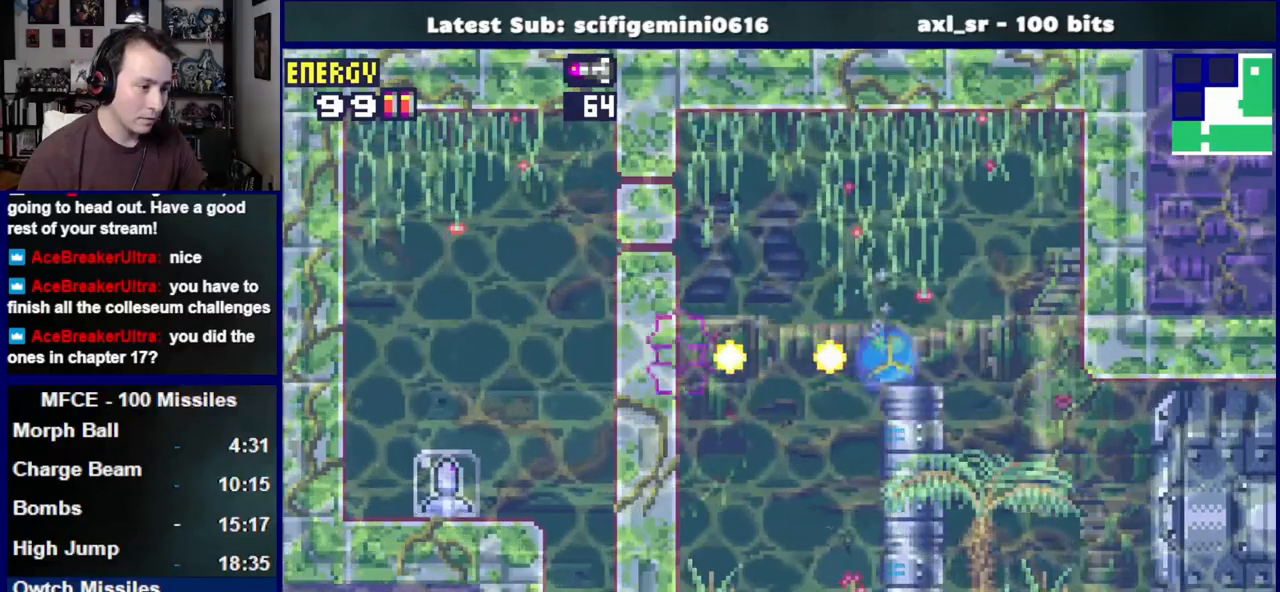
{"buttons": ["CROSS", "DPAD_LEFT"], "left_stick": "center", "right_stick": "center", "events": [[50, "CROSS", "down"]]}
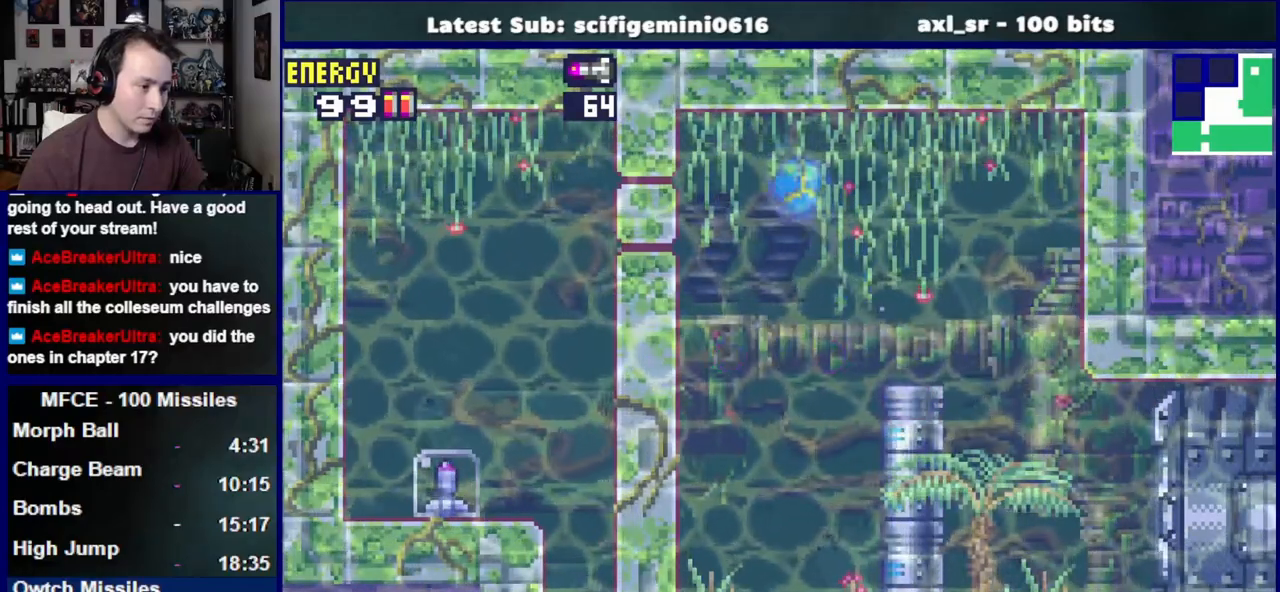
{"buttons": ["SQUARE", "DPAD_LEFT"], "left_stick": "center", "right_stick": "center", "events": [[167, "CROSS", "up"], [450, "SQUARE", "down"]]}
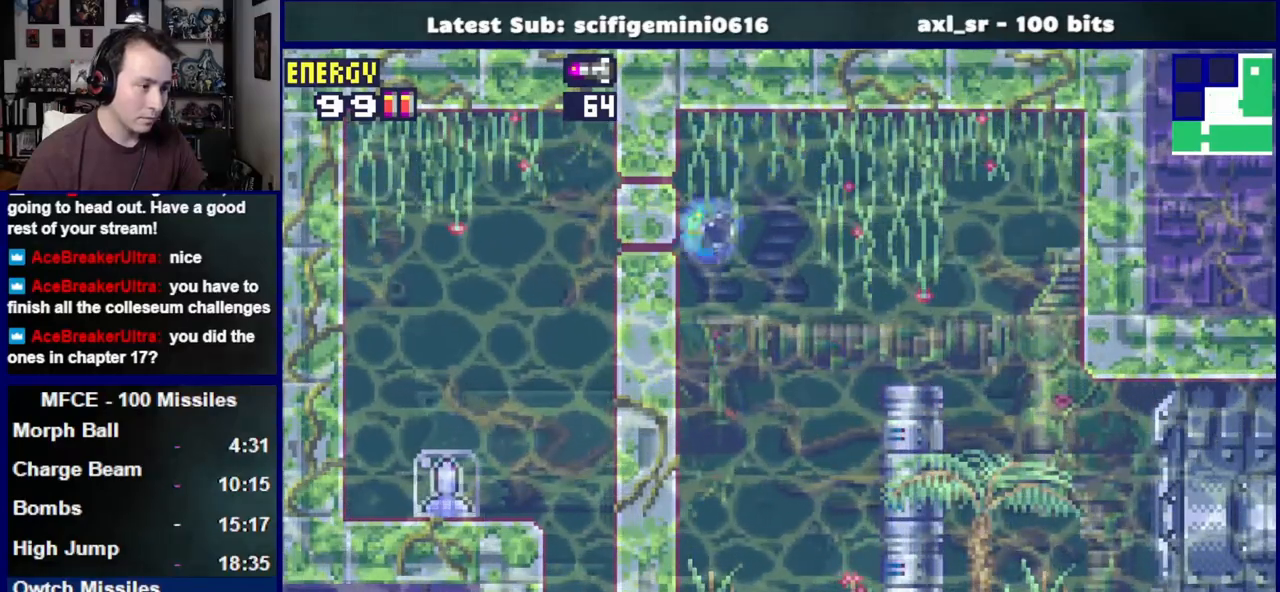
{"buttons": ["SQUARE", "DPAD_LEFT"], "left_stick": "center", "right_stick": "center", "events": [[100, "SQUARE", "up"], [133, "DPAD_UP", "down"], [167, "DPAD_LEFT", "up"], [317, "DPAD_LEFT", "down"], [350, "DPAD_UP", "up"], [383, "SQUARE", "down"]]}
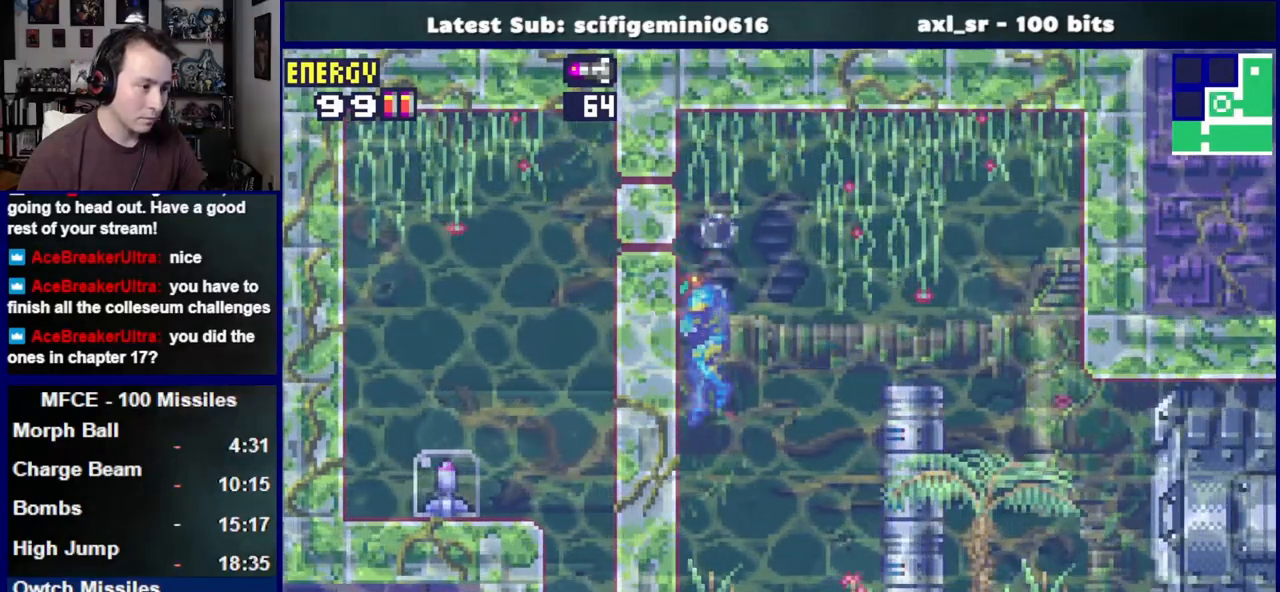
{"buttons": ["SQUARE", "DPAD_LEFT"], "left_stick": "center", "right_stick": "center", "events": []}
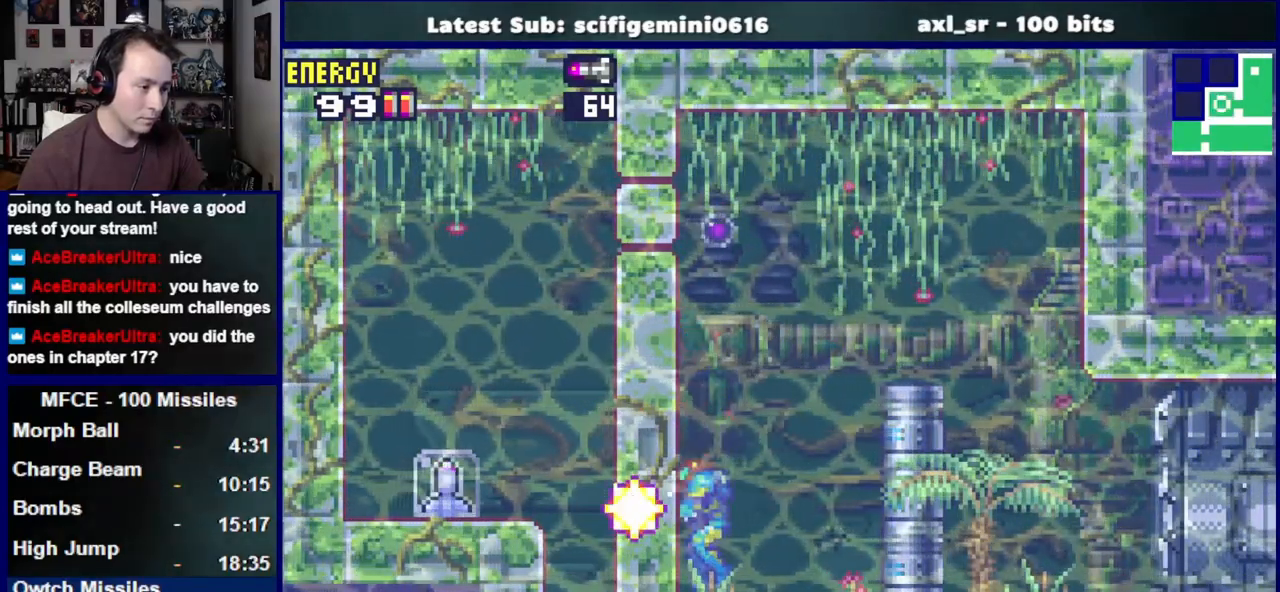
{"buttons": ["CROSS", "SQUARE", "DPAD_LEFT"], "left_stick": "center", "right_stick": "center", "events": [[283, "CROSS", "down"]]}
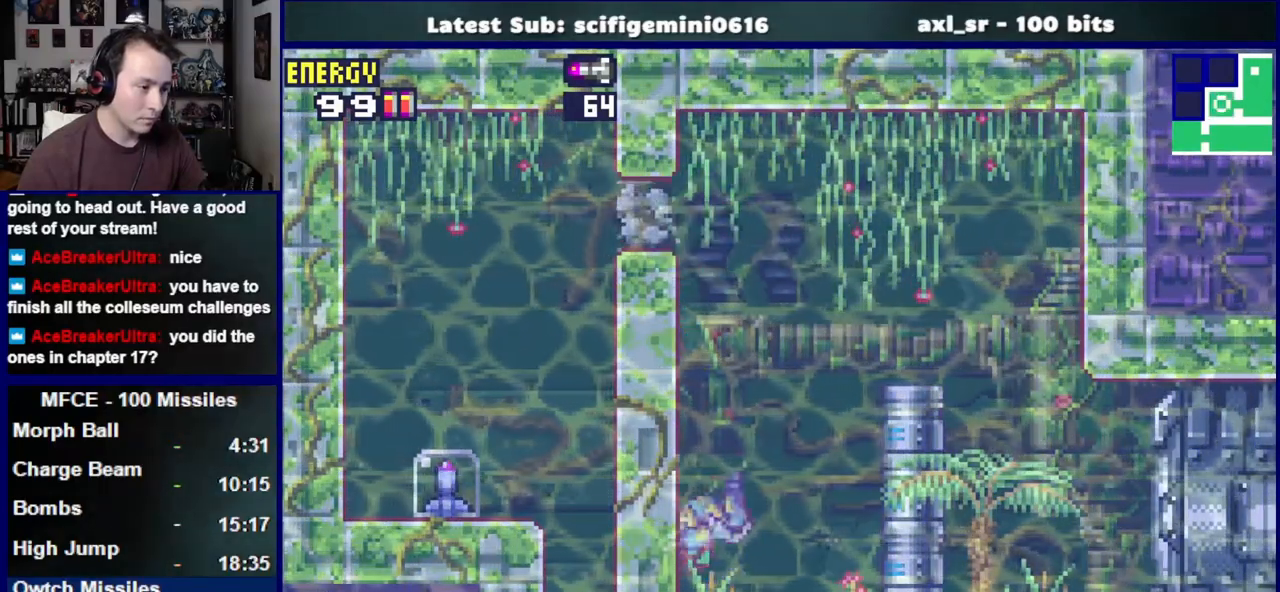
{"buttons": ["CROSS", "SQUARE", "DPAD_LEFT"], "left_stick": "center", "right_stick": "center", "events": []}
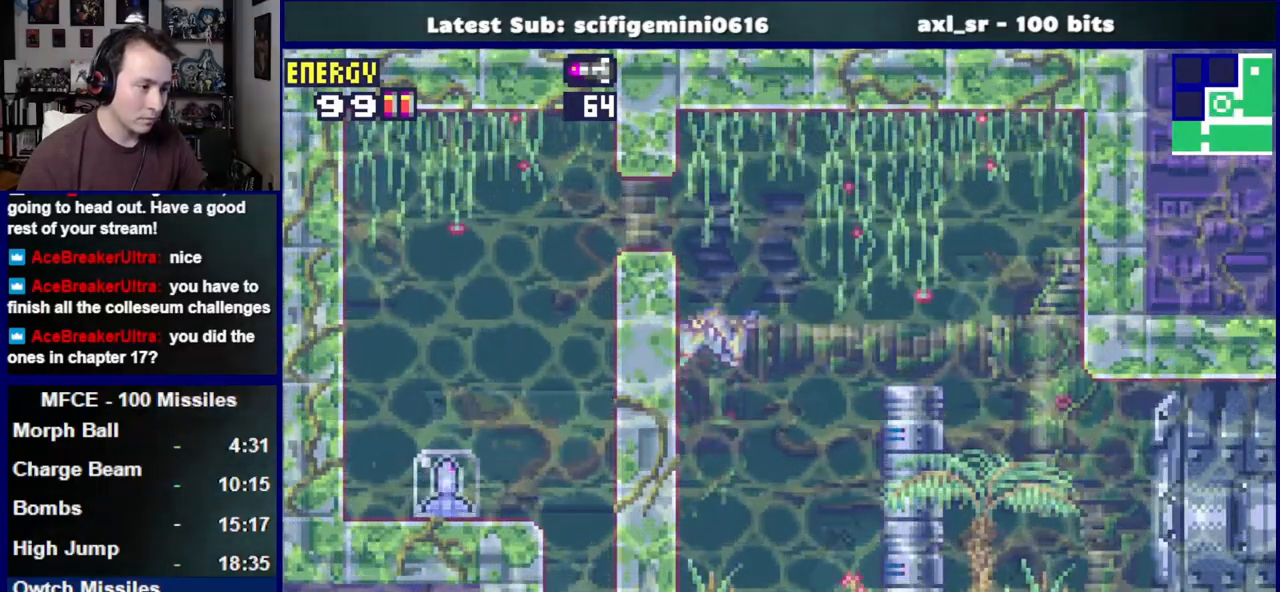
{"buttons": ["CROSS", "SQUARE", "DPAD_LEFT"], "left_stick": "center", "right_stick": "center", "events": [[200, "CROSS", "up"], [433, "CROSS", "down"]]}